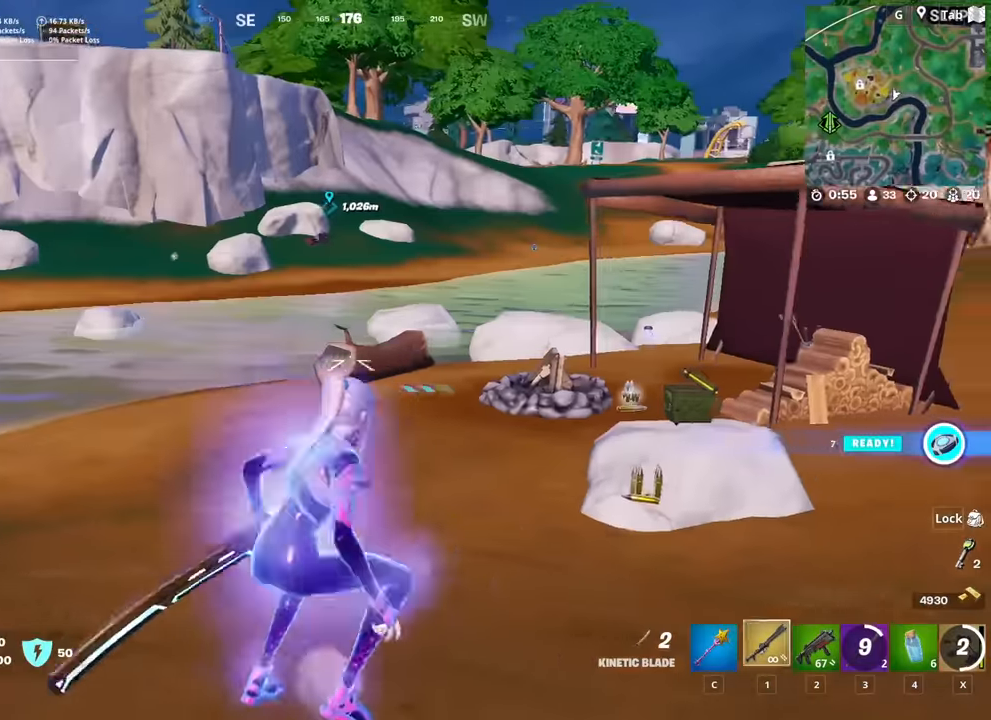
Gameplay with keyboard and mouse; each line is a JSON object with the keys and mouse buttons held at the frame after it. "events" lists presses ("down") and releases ("up") of "1", "2", "3", "4", "5", "a", "alt", "c", "caps_lock", "ctrl", "d", "e", "f", "g", "q", "r", "s", "shift", "space", "t", "tab", "v", "w", "x", "z", "mouse_left", "mouse_wheel" and "mouse_right" between this image and that frame as [ms after this image, input, new state], when the widget could be followed in between. "mouse_left", "mouse_wheel", "mouse_right" = the "left", "wheel", "right" buttons of the "mouse" list. No other keys are recorded. "wheel" means that the mouse wheel is clicked or scrolled. "mouse_move" is the direction in which the mouse moves at that frame (one of eight, or "still"), when it could be read.
{"keys": [], "mouse": ["right"], "mouse_move": "up", "events": [[100, "1", "up"], [150, "d", "up"], [250, "shift", "down"], [334, "mouse_right", "down"], [384, "shift", "up"]]}
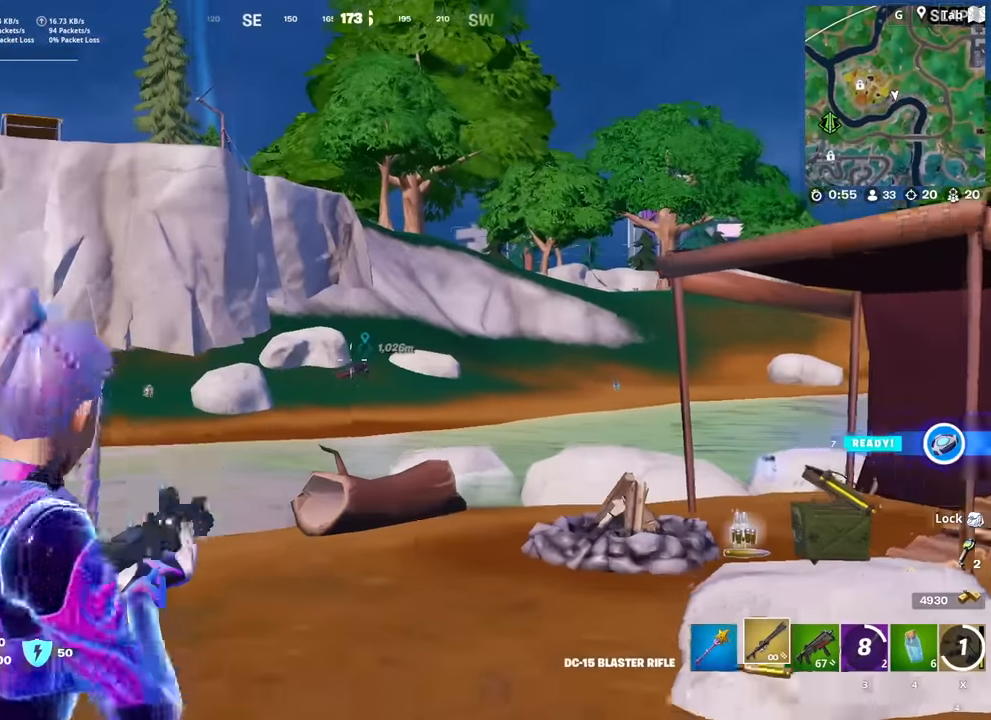
{"keys": [], "mouse": ["right"], "mouse_move": "down-right", "events": [[267, "mouse_left", "down"], [350, "mouse_left", "up"]]}
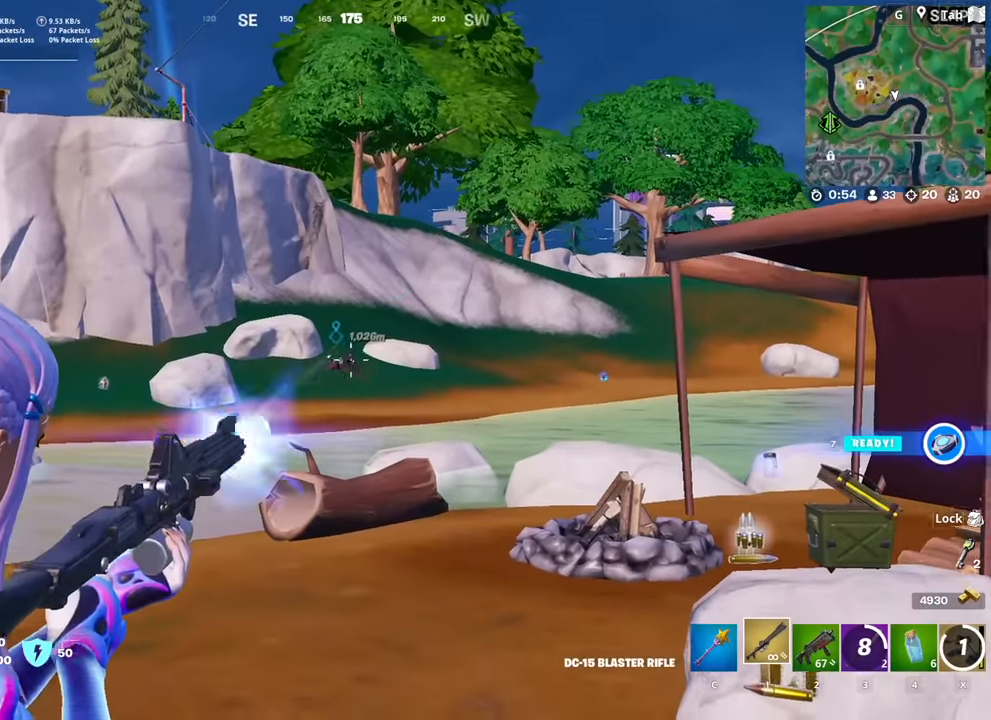
{"keys": [], "mouse": ["right"], "mouse_move": "down-right", "events": [[34, "mouse_left", "down"], [134, "mouse_left", "up"], [267, "mouse_left", "down"], [417, "mouse_left", "up"]]}
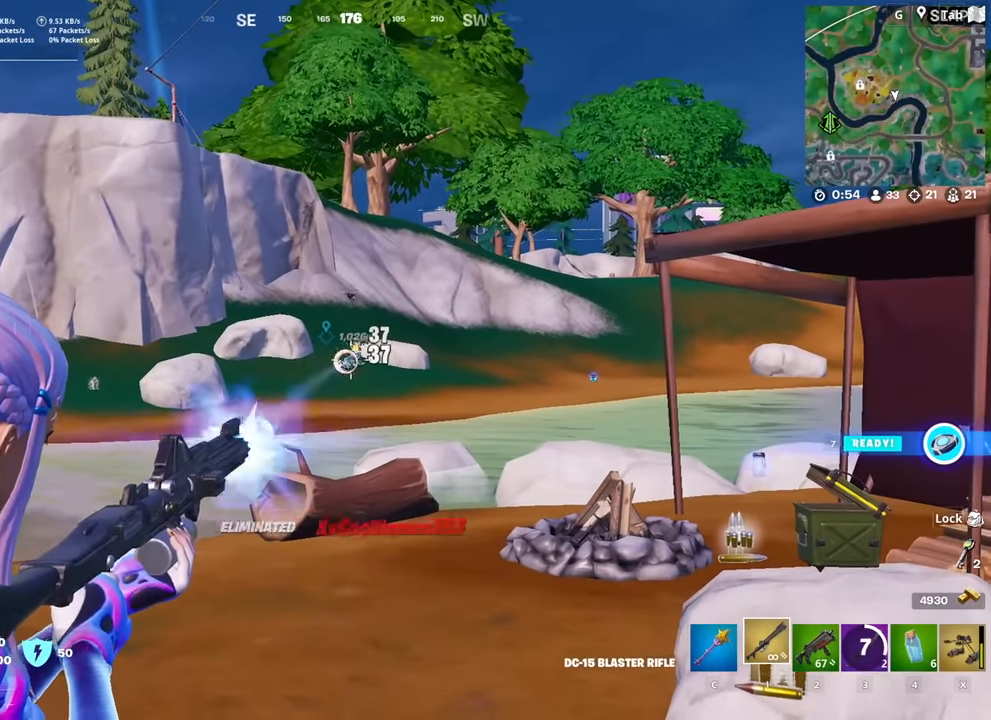
{"keys": ["w"], "mouse": [], "mouse_move": "still", "events": [[16, "mouse_left", "down"], [150, "mouse_left", "up"], [150, "mouse_right", "up"], [200, "d", "down"], [200, "w", "down"], [250, "d", "up"]]}
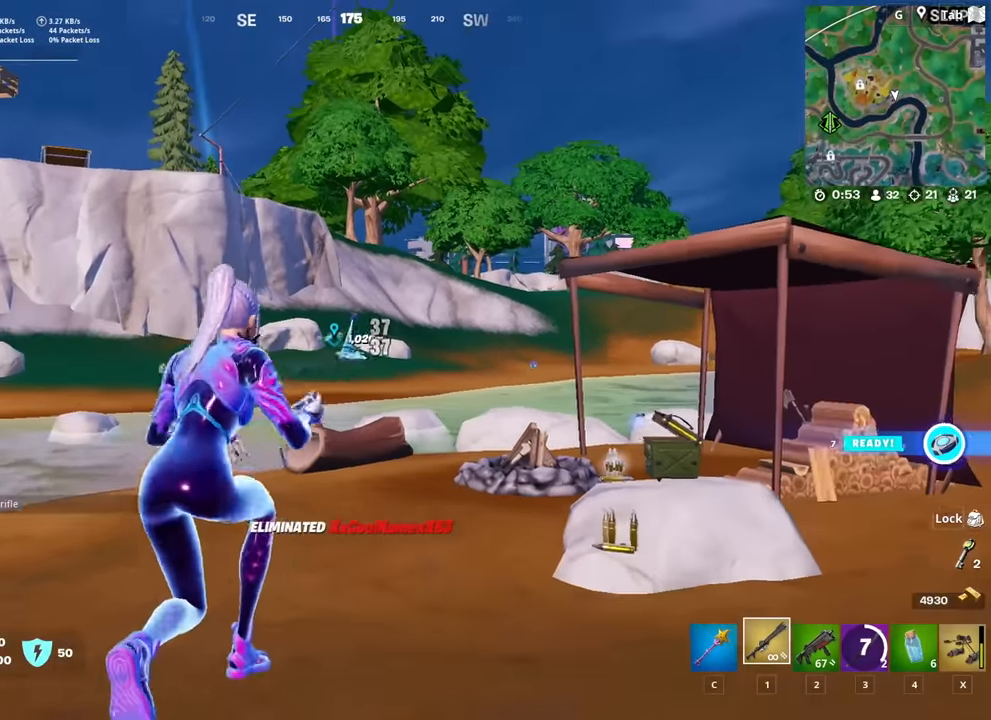
{"keys": ["d"], "mouse": [], "mouse_move": "still", "events": [[217, "space", "down"], [351, "d", "down"], [351, "w", "up"], [401, "space", "up"]]}
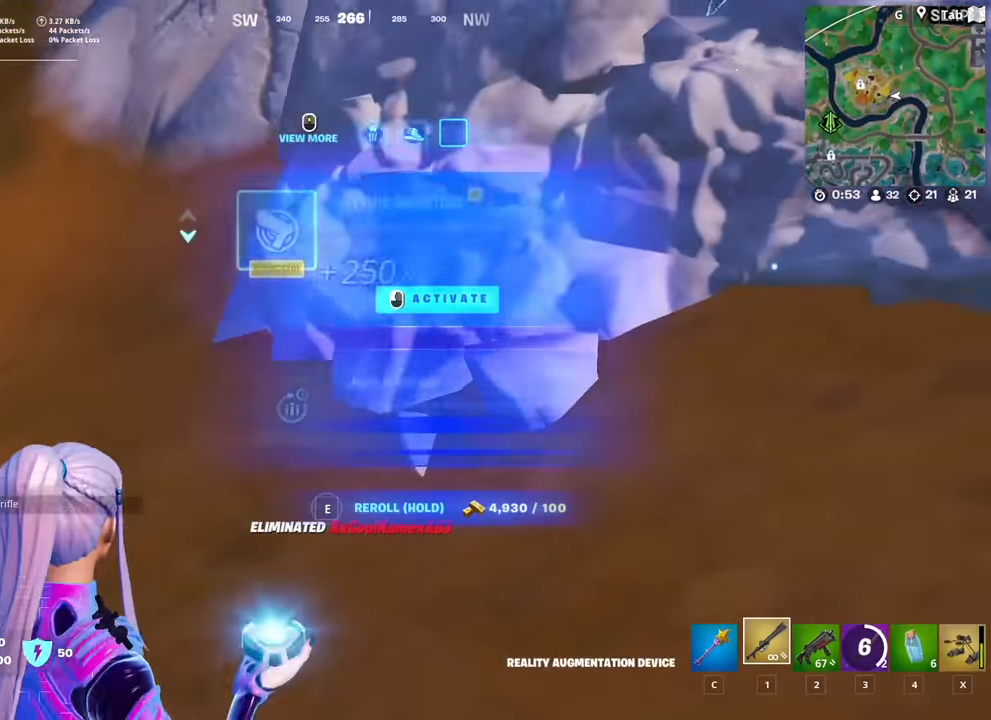
{"keys": ["a", "s"], "mouse": [], "mouse_move": "still", "events": [[33, "shift", "down"], [233, "s", "down"], [233, "shift", "up"], [267, "d", "up"], [367, "a", "down"]]}
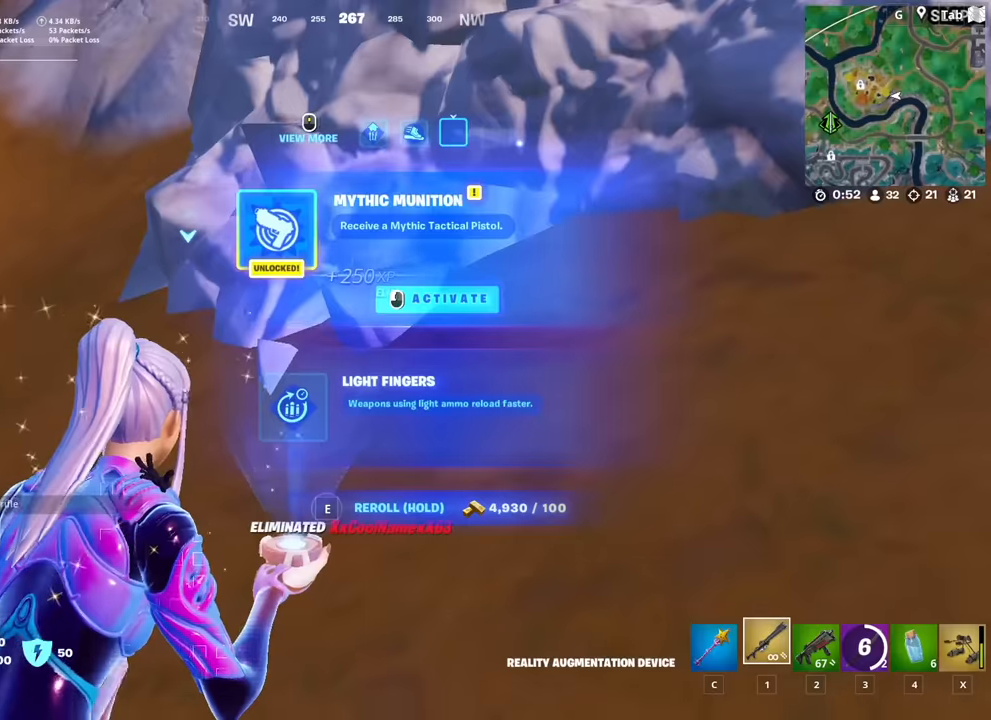
{"keys": ["s", "shift"], "mouse": [], "mouse_move": "still", "events": [[100, "space", "down"], [200, "a", "up"], [283, "space", "up"], [433, "shift", "down"]]}
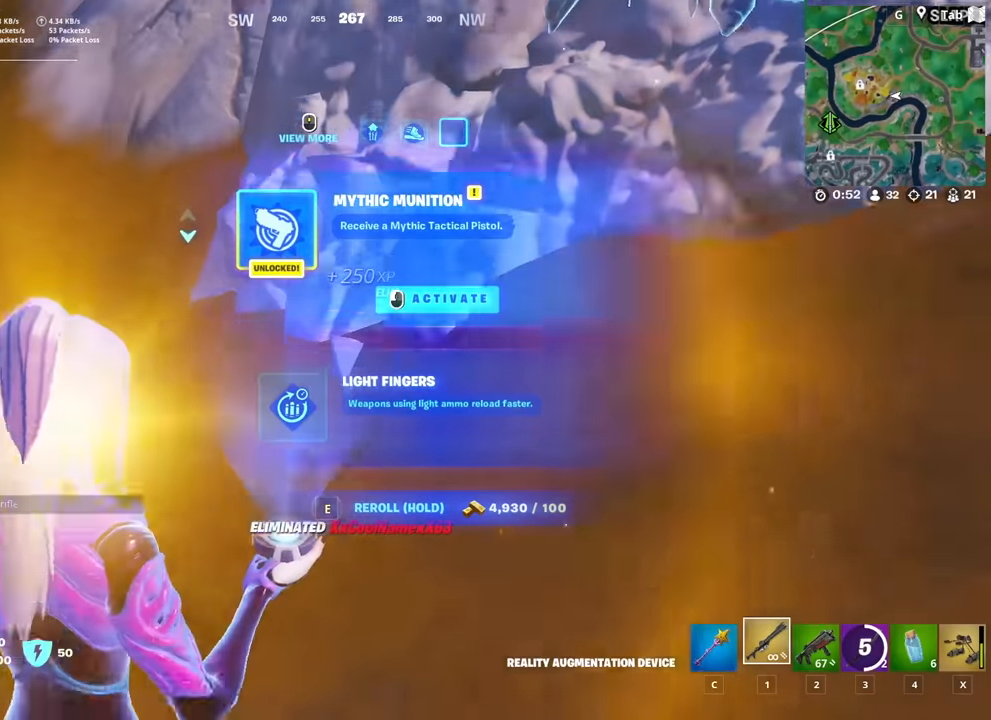
{"keys": ["s"], "mouse": [], "events": [[316, "mouse_left", "down"], [316, "shift", "up"], [417, "mouse_left", "up"]]}
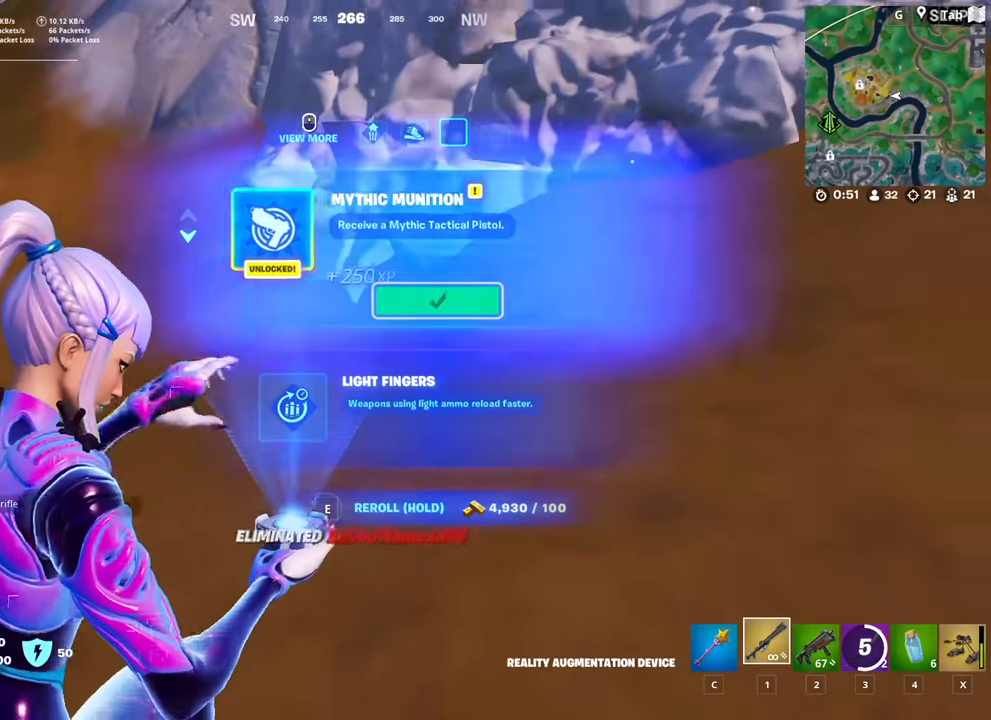
{"keys": [], "mouse": [], "mouse_move": "still", "events": [[200, "s", "up"]]}
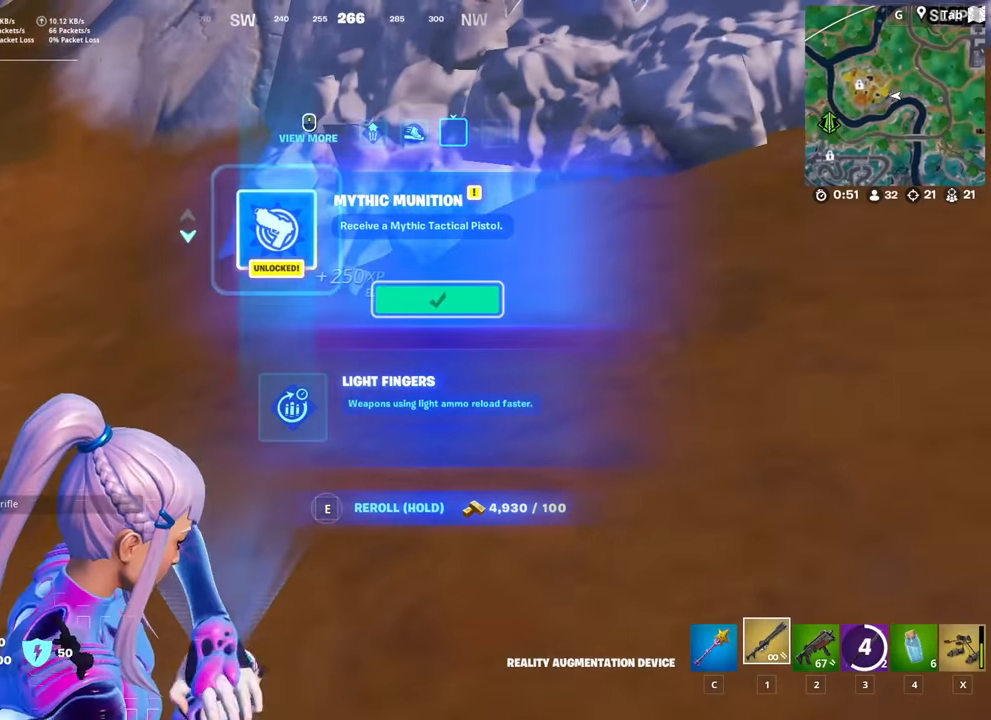
{"keys": [], "mouse": [], "mouse_move": "still", "events": []}
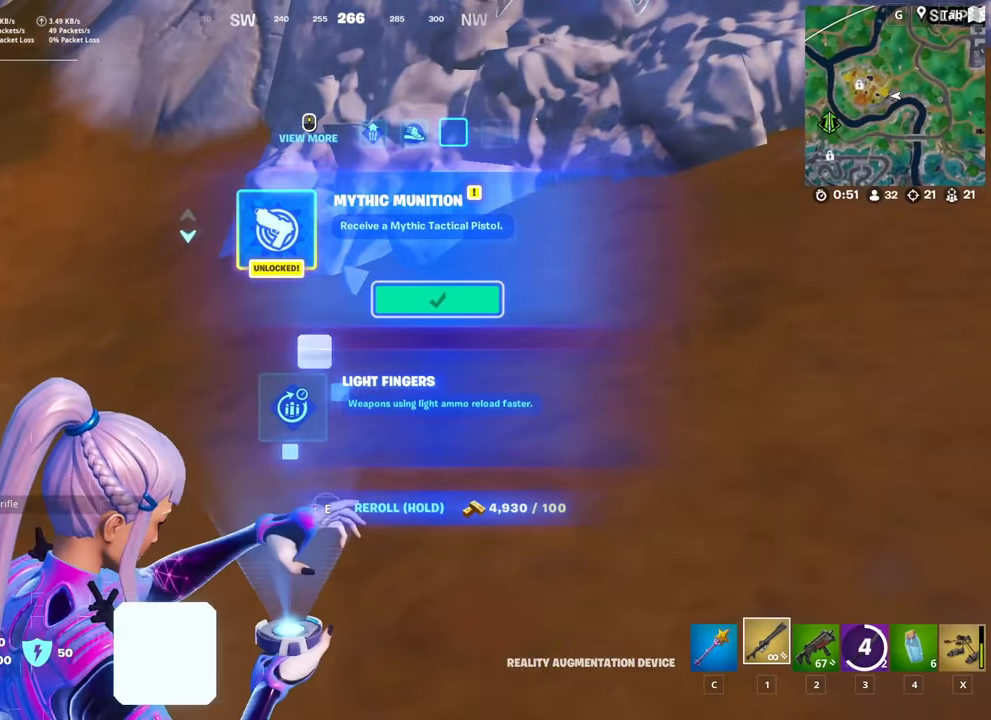
{"keys": ["d", "space"], "mouse": [], "mouse_move": "left", "events": [[367, "a", "down"], [467, "space", "down"], [501, "a", "up"], [501, "d", "down"]]}
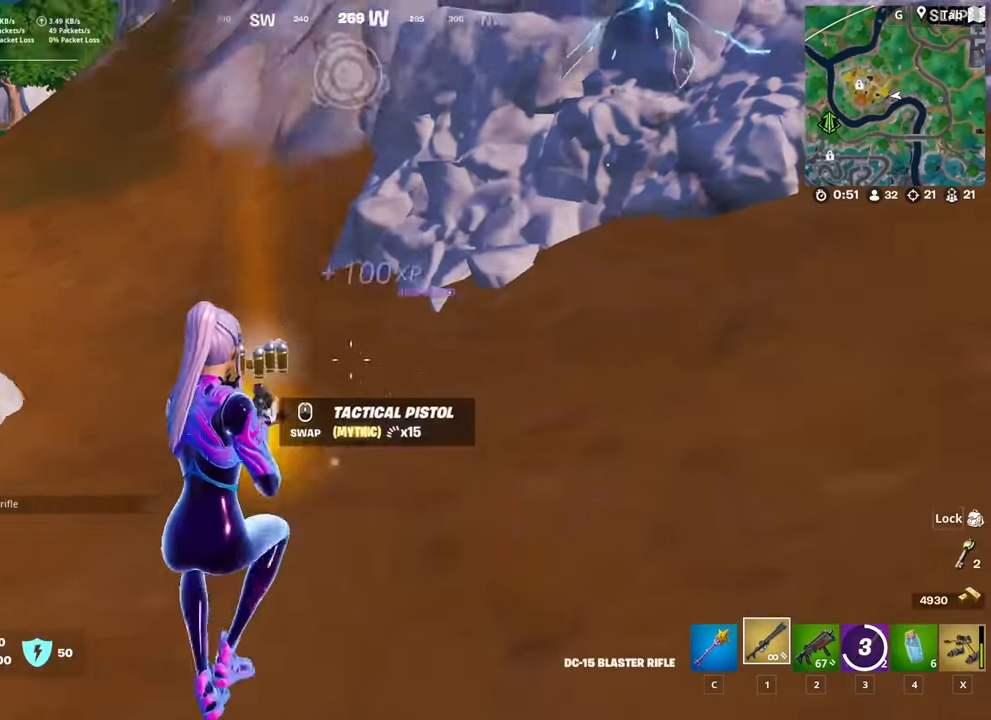
{"keys": ["d", "w"], "mouse": [], "mouse_move": "up", "events": [[100, "mouse_wheel", "down"], [100, "space", "up"], [100, "w", "down"], [266, "mouse_wheel", "up"]]}
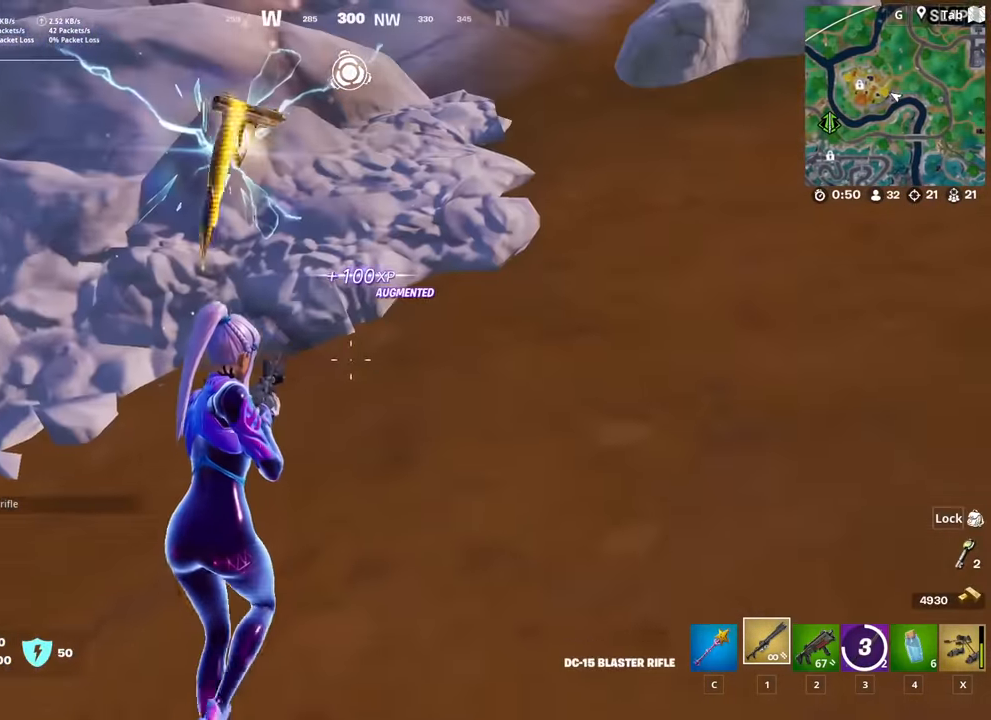
{"keys": ["d", "w"], "mouse": [], "mouse_move": "left", "events": [[150, "w", "up"], [284, "w", "down"], [334, "d", "up"], [384, "d", "down"]]}
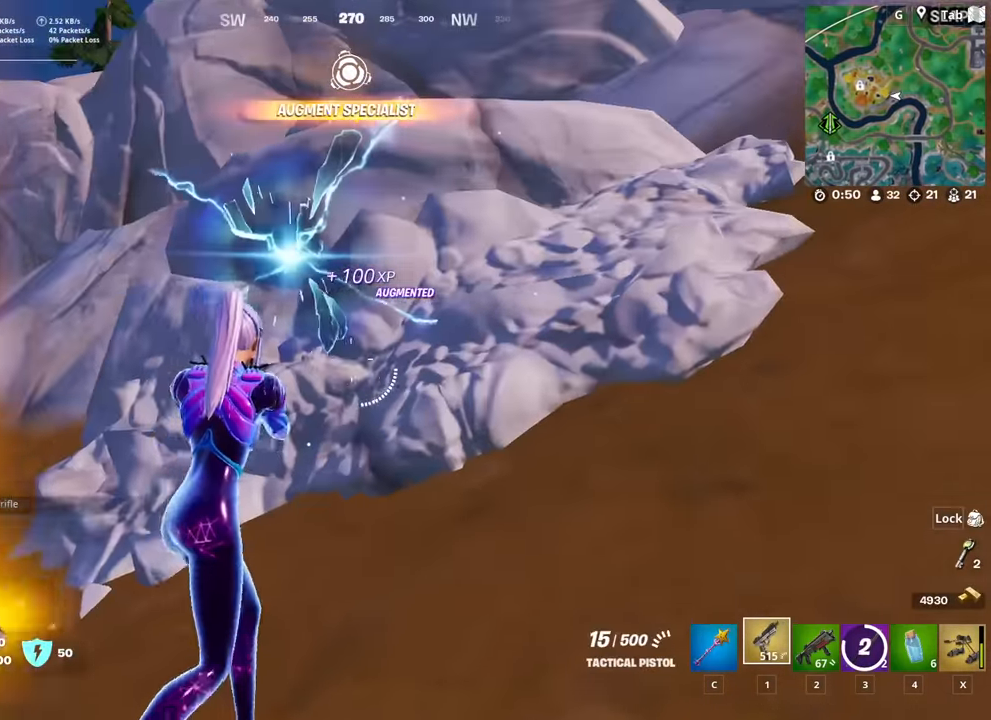
{"keys": ["a", "w"], "mouse": [], "mouse_move": "up", "events": [[66, "d", "up"], [300, "a", "down"]]}
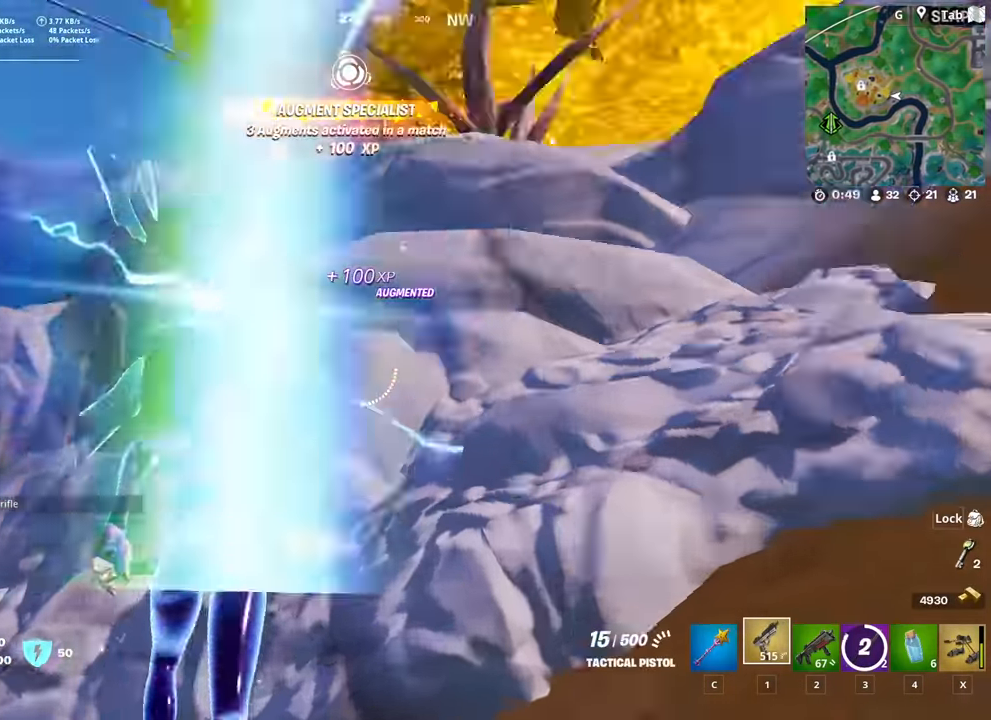
{"keys": [], "mouse": [], "mouse_move": "still", "events": [[184, "a", "up"], [234, "w", "up"]]}
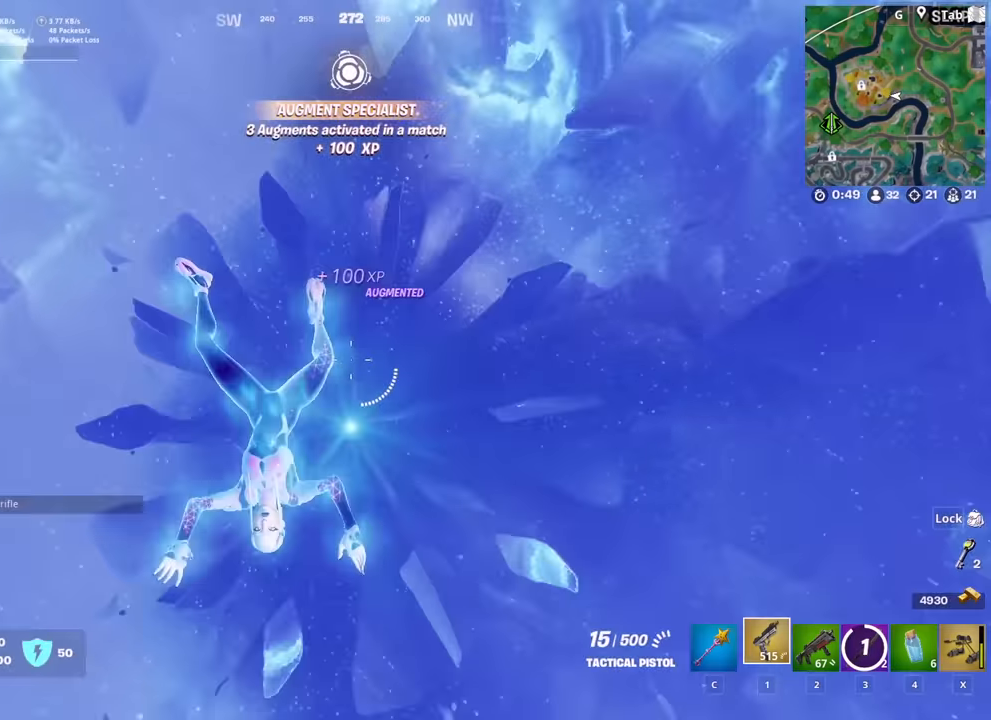
{"keys": [], "mouse": [], "mouse_move": "still", "events": []}
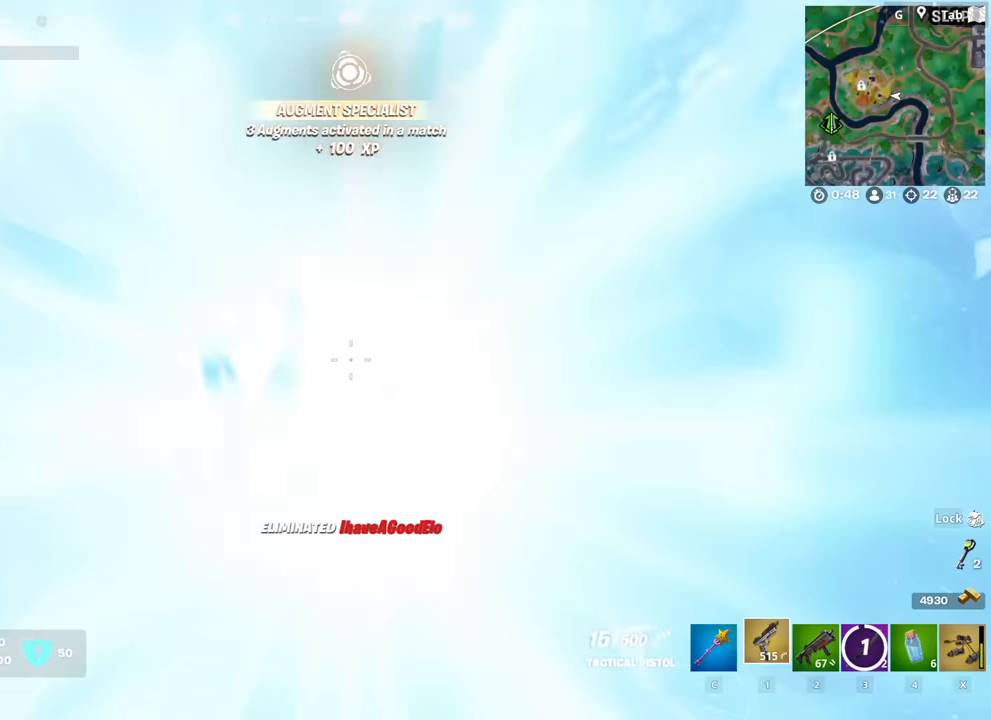
{"keys": ["d", "w"], "mouse": [], "mouse_move": "still", "events": [[17, "d", "down"], [117, "w", "down"]]}
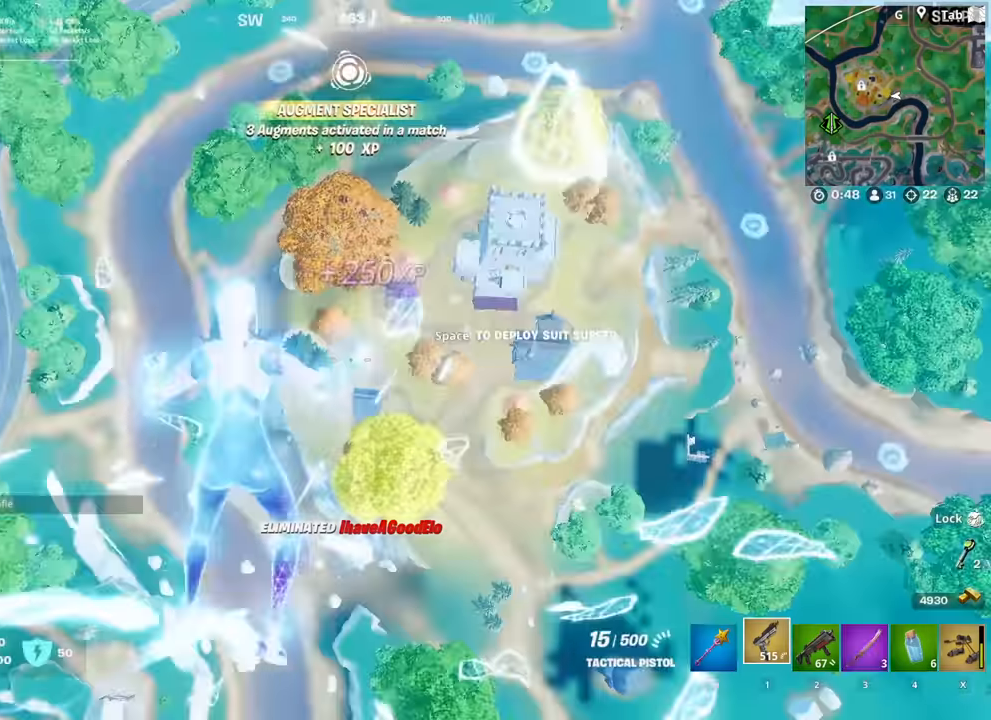
{"keys": ["d", "w"], "mouse": [], "mouse_move": "right", "events": []}
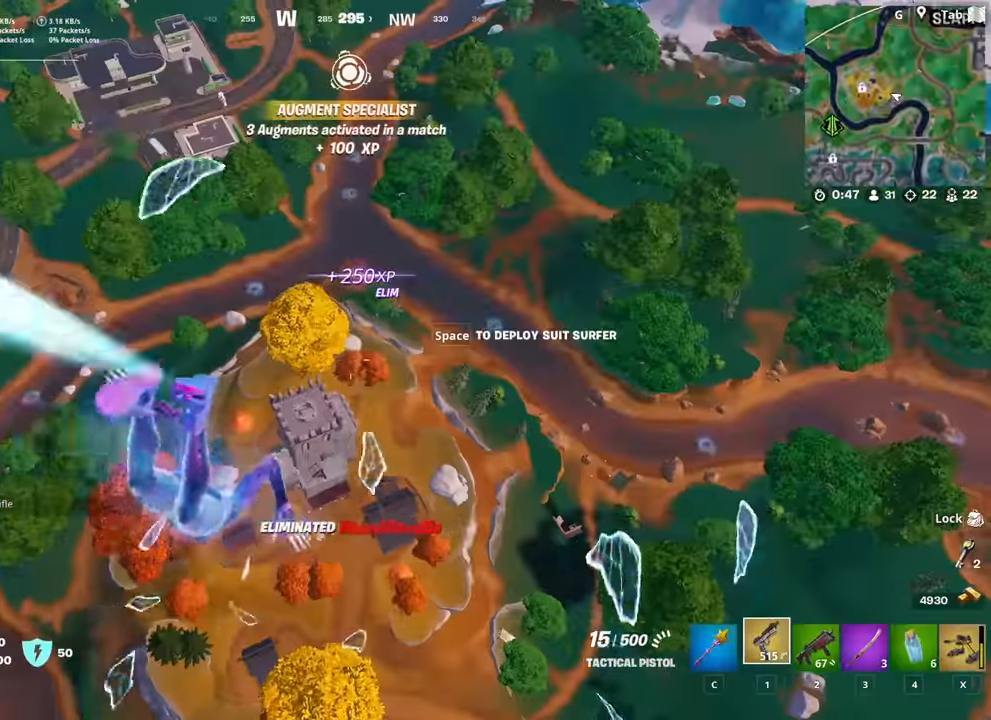
{"keys": ["d", "w"], "mouse": [], "mouse_move": "still", "events": []}
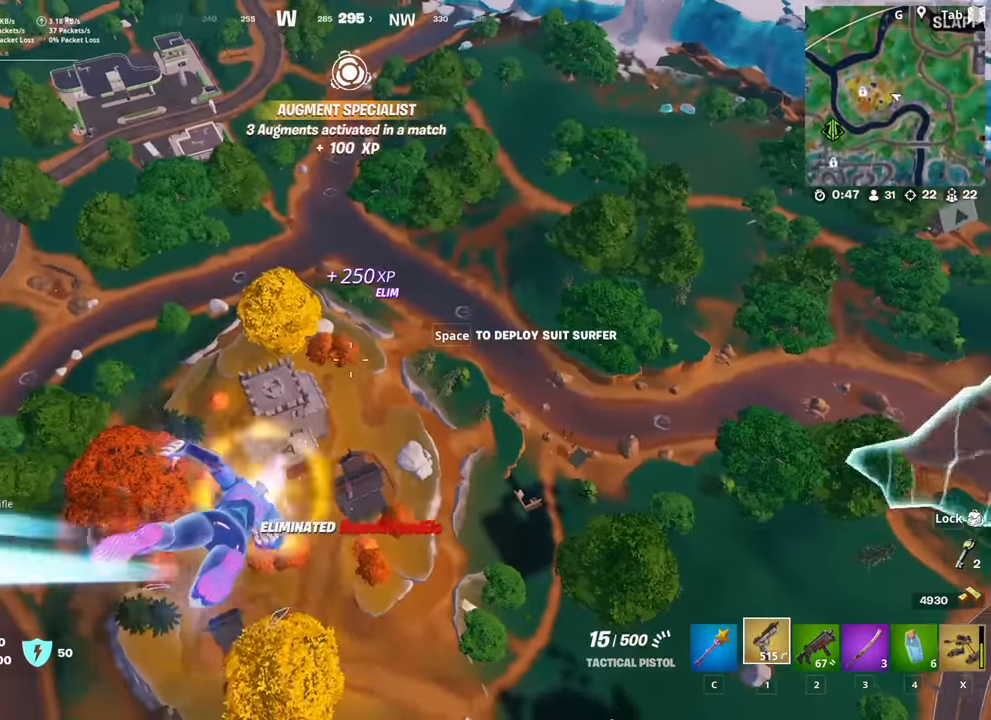
{"keys": ["w"], "mouse": [], "mouse_move": "still", "events": [[350, "d", "up"]]}
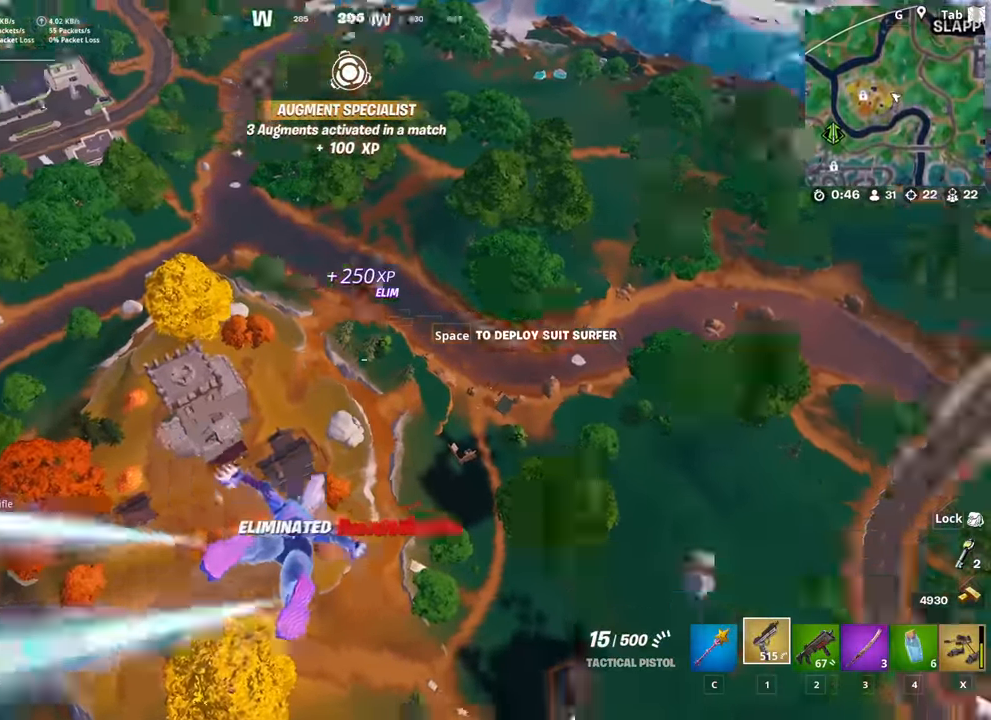
{"keys": ["a", "s"], "mouse": [], "mouse_move": "still", "events": [[34, "a", "down"], [84, "space", "down"], [134, "w", "up"], [234, "space", "up"], [467, "s", "down"]]}
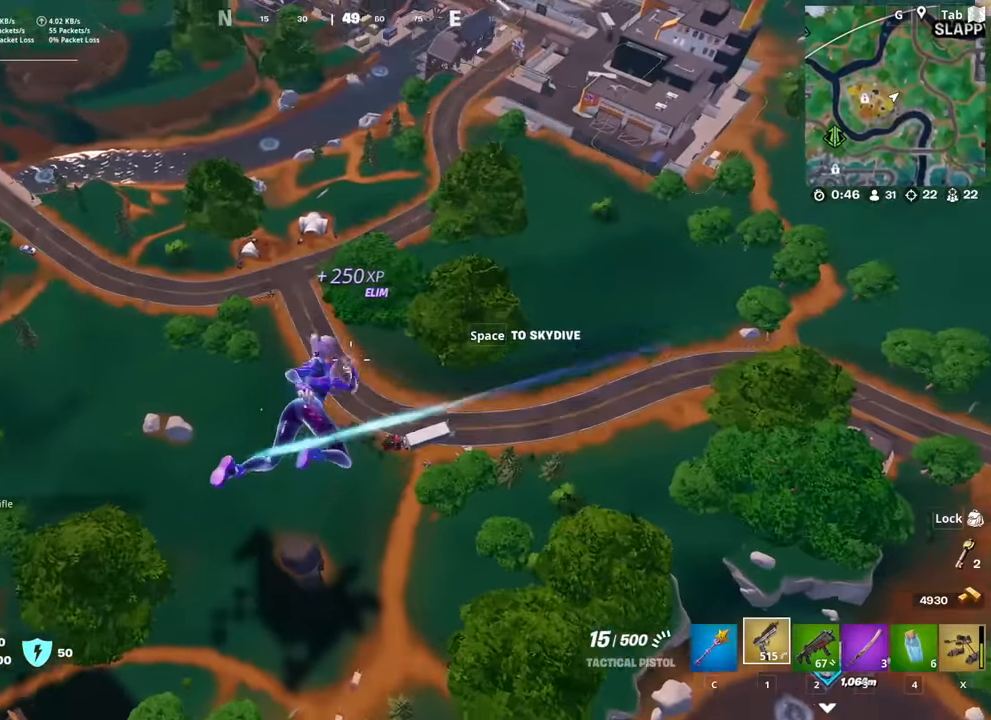
{"keys": ["a", "s"], "mouse": [], "mouse_move": "still", "events": []}
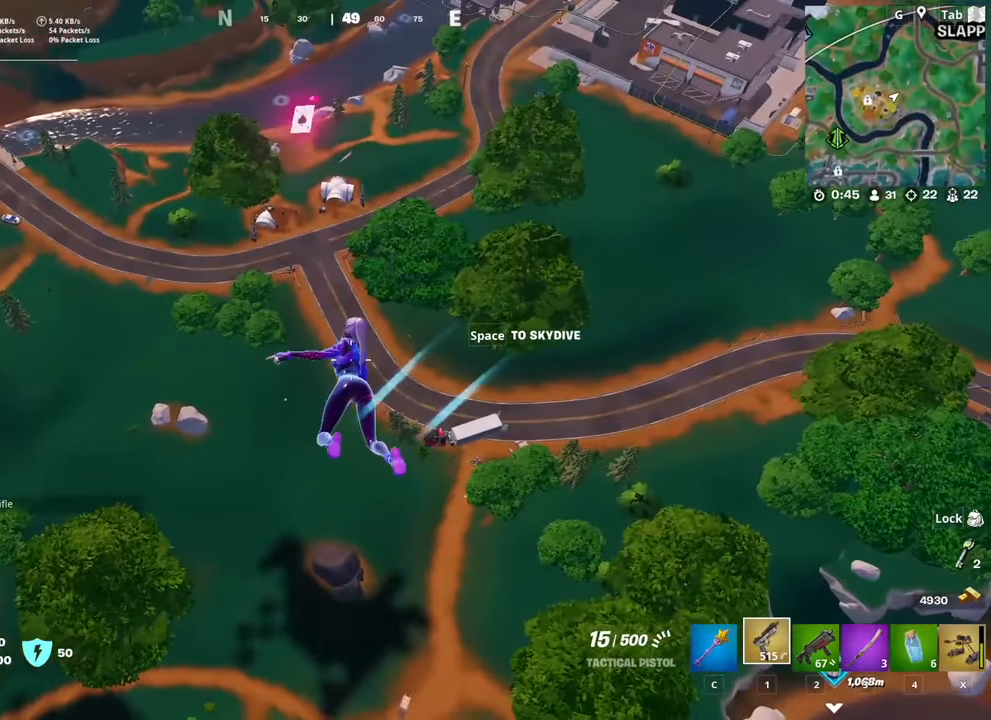
{"keys": ["a", "w"], "mouse": [], "mouse_move": "left", "events": [[301, "s", "up"], [451, "w", "down"]]}
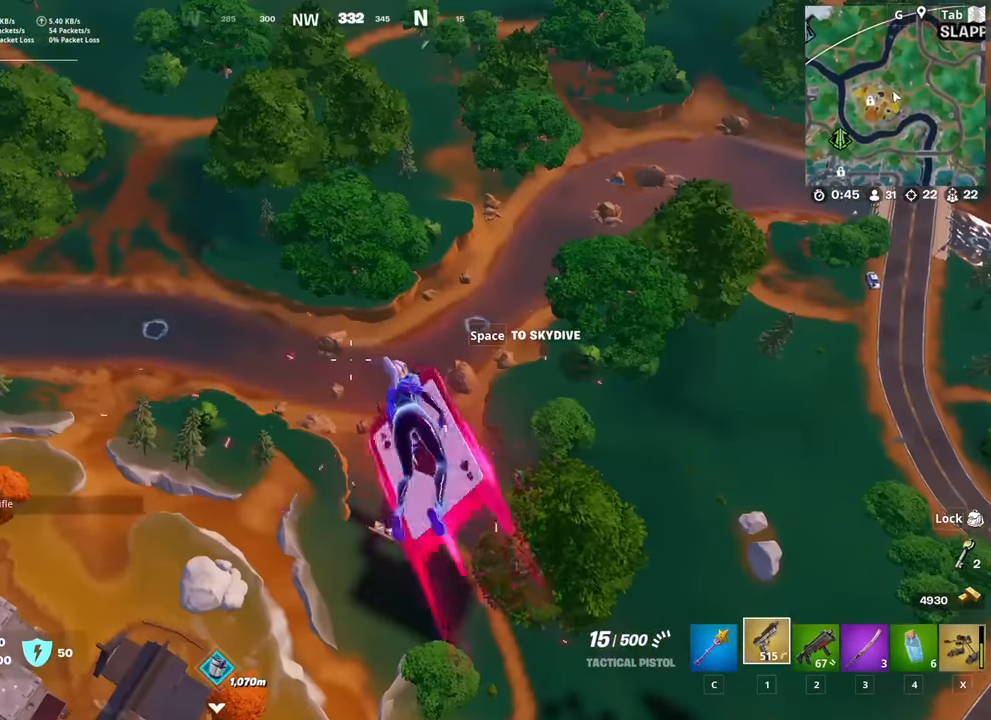
{"keys": ["a", "w"], "mouse": [], "mouse_move": "still", "events": []}
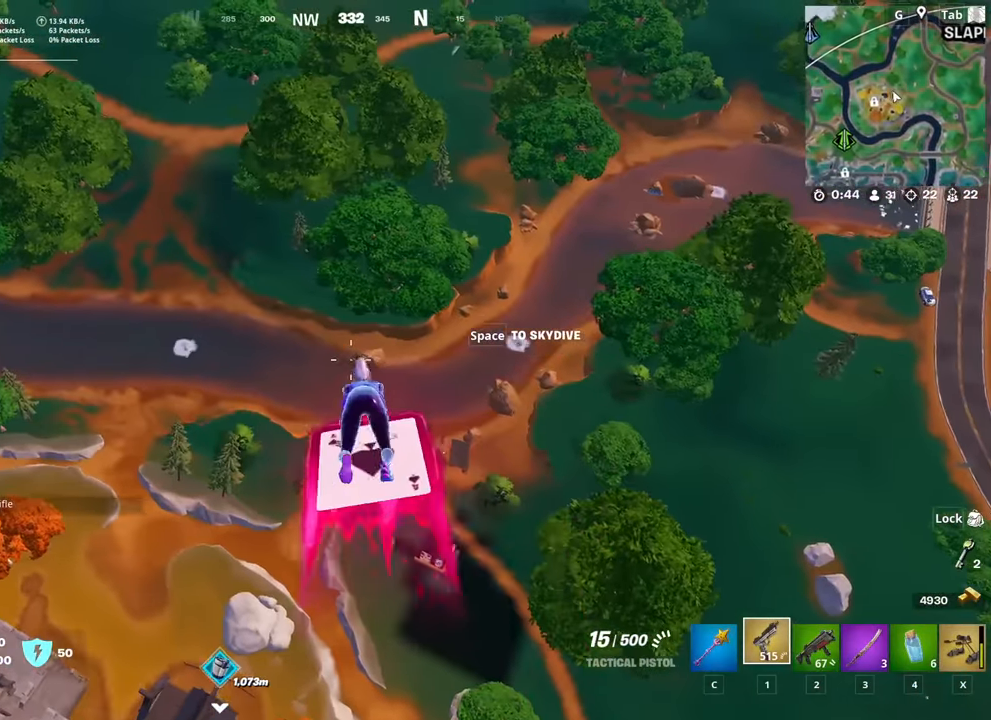
{"keys": ["w"], "mouse": [], "mouse_move": "left", "events": [[484, "a", "up"]]}
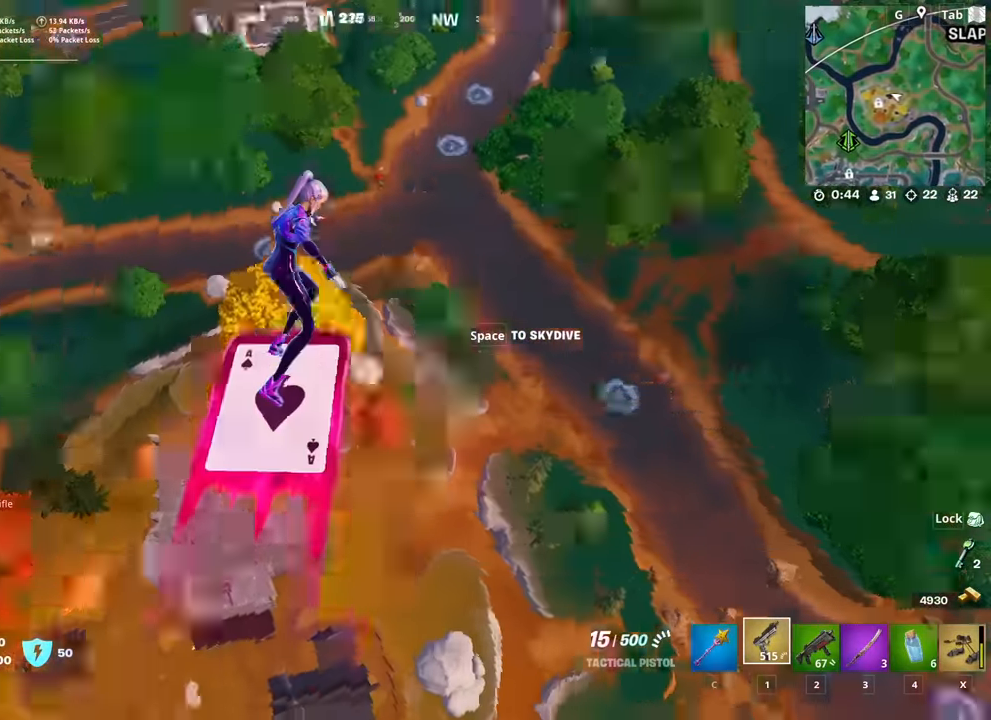
{"keys": ["d", "w"], "mouse": [], "mouse_move": "still", "events": [[16, "d", "down"]]}
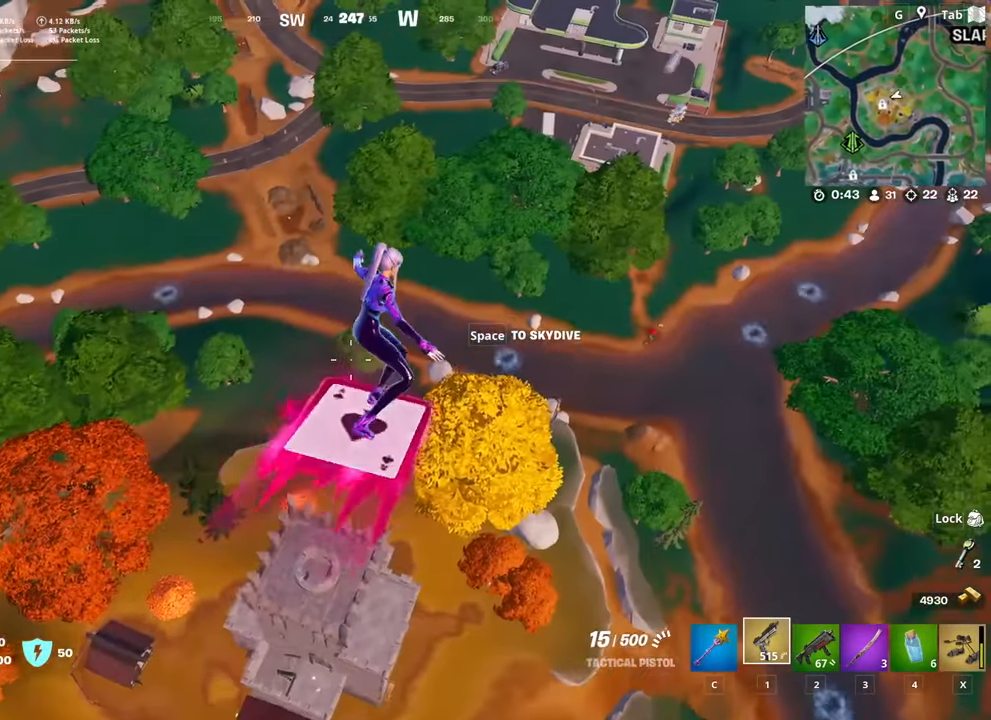
{"keys": ["d", "w"], "mouse": [], "mouse_move": "still", "events": []}
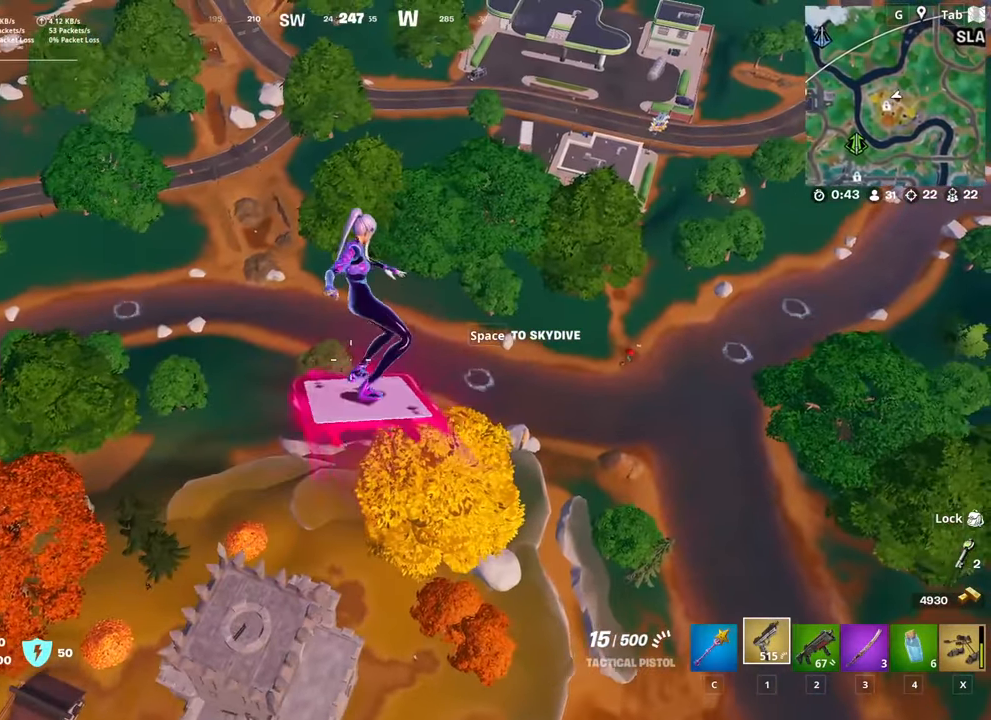
{"keys": ["d", "w"], "mouse": [], "mouse_move": "still", "events": []}
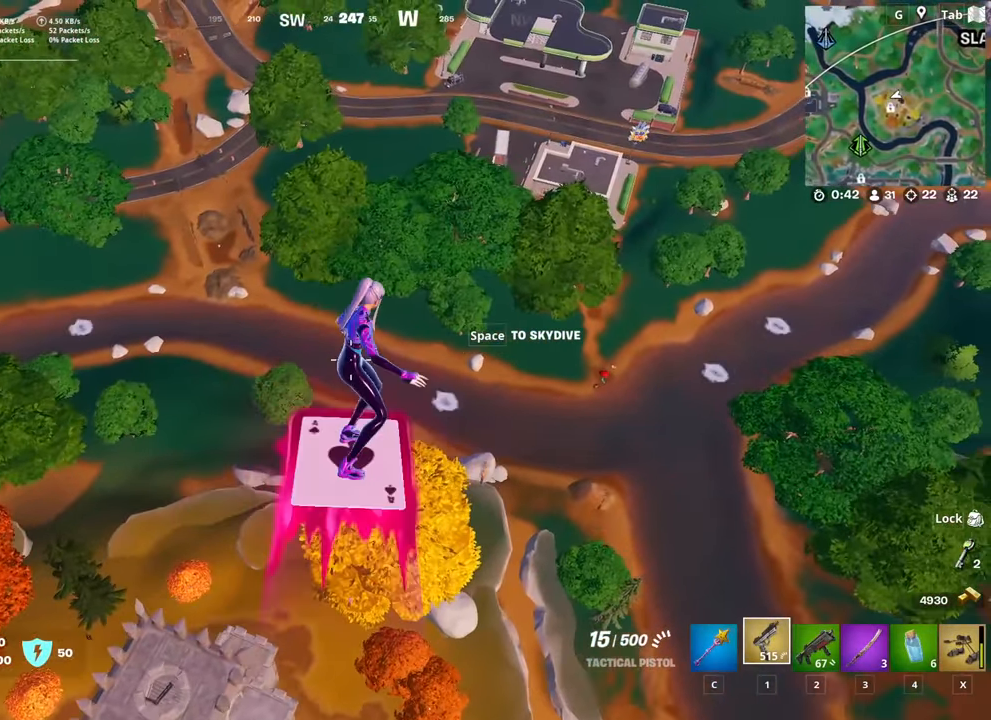
{"keys": ["d", "w"], "mouse": [], "mouse_move": "still", "events": []}
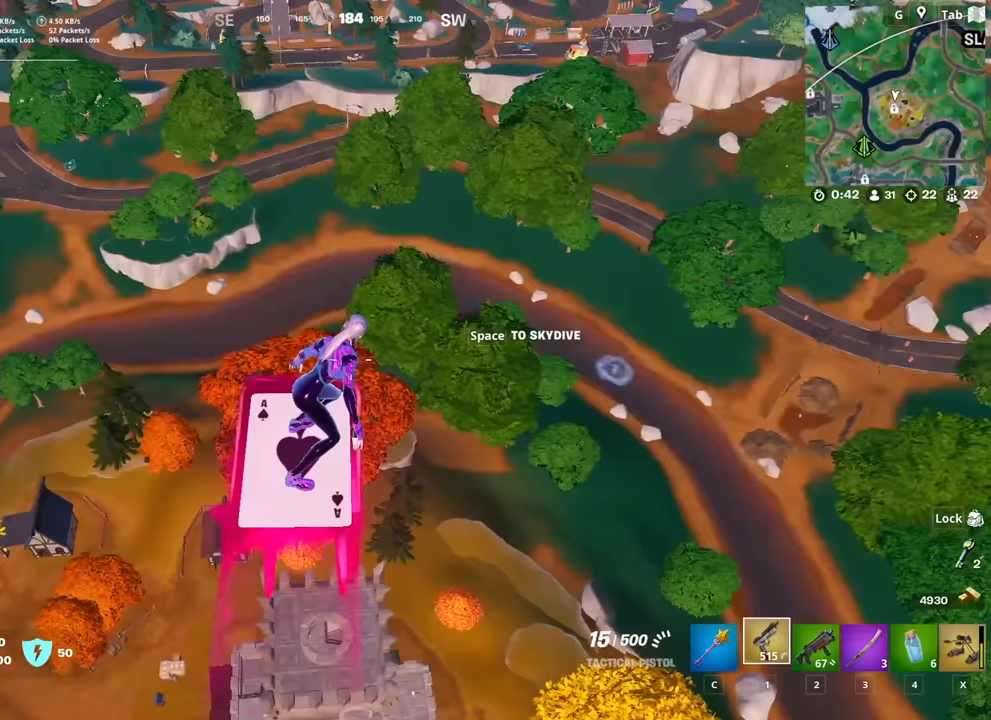
{"keys": ["d", "w"], "mouse": [], "mouse_move": "right", "events": []}
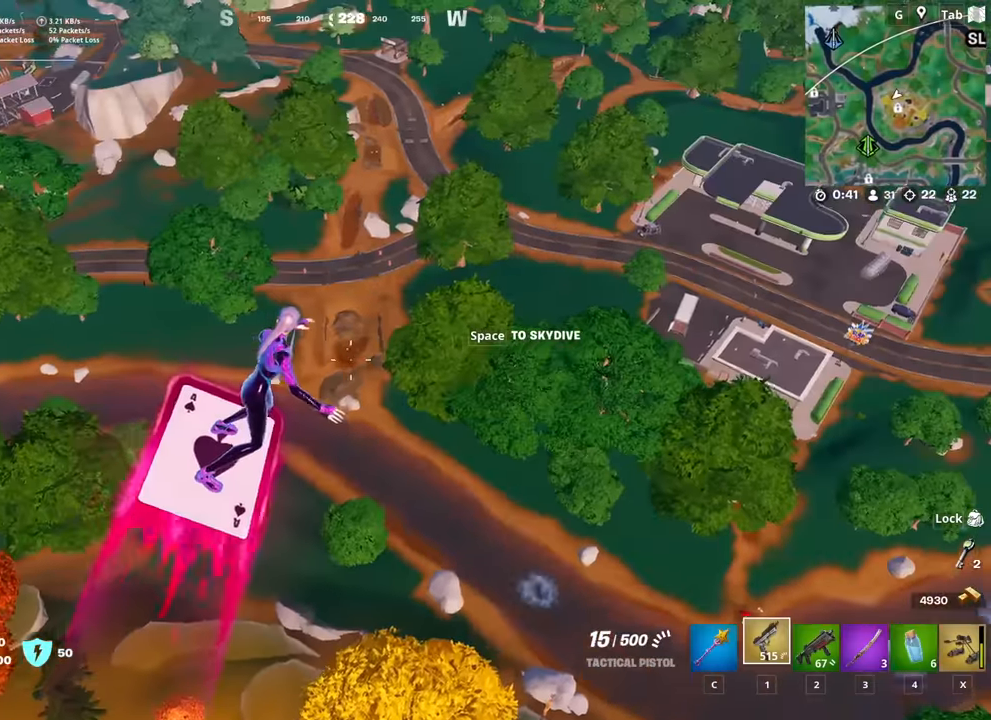
{"keys": ["d", "w"], "mouse": [], "mouse_move": "right", "events": []}